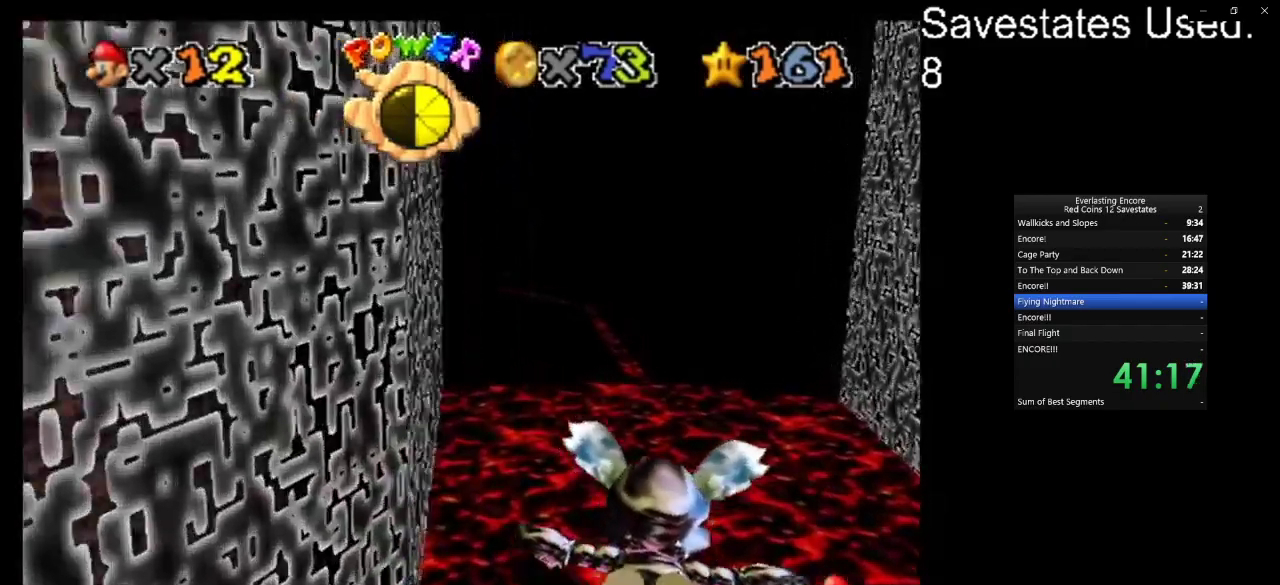
Gameplay with a controller (Nintendo layout); each line is a JSON object with the inputs held at the frame after it (dt_ms = milliseconds from this image to that frame). "events" lists button and stick changes between this image and that frame as [ms after this image, input, new state], when the widget could be followed in between. Not read: B L3 R3.
{"dt_ms": 500, "buttons": [], "left_stick": "right", "events": [[133, "A", "up"], [133, "left_stick", "center"], [267, "left_stick", "right"]]}
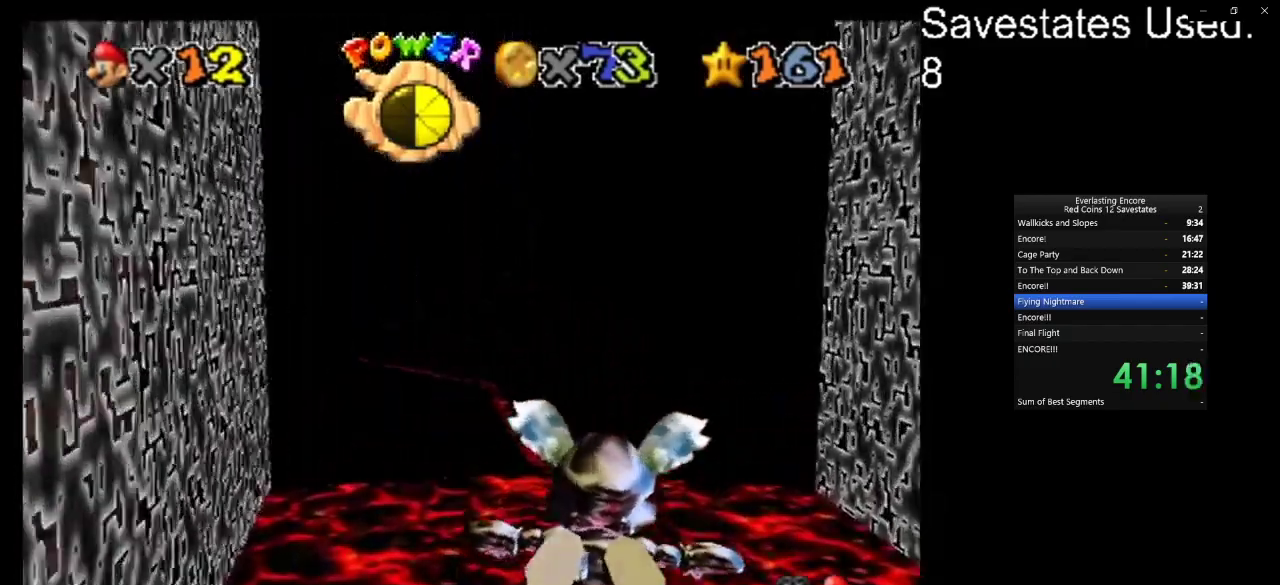
{"dt_ms": 700, "buttons": ["C_DOWN", "C_LEFT"], "left_stick": "right", "events": [[233, "left_stick", "up-right"], [333, "left_stick", "right"], [667, "C_DOWN", "down"], [667, "C_LEFT", "down"]]}
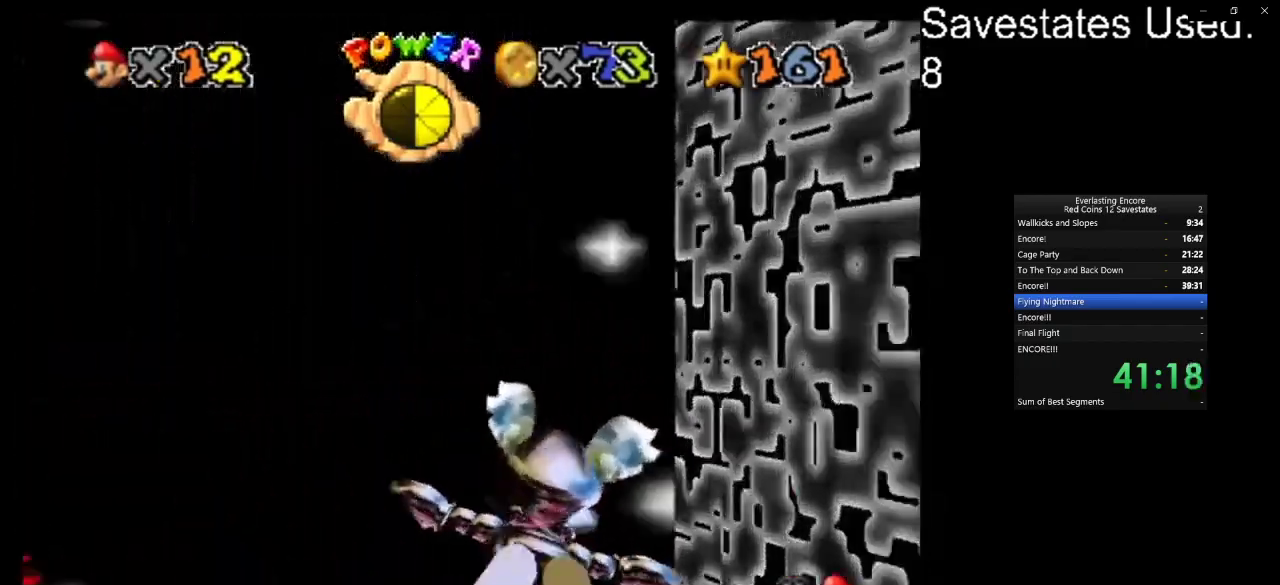
{"dt_ms": 300, "buttons": [], "left_stick": "right", "events": [[167, "C_DOWN", "up"], [167, "C_LEFT", "up"]]}
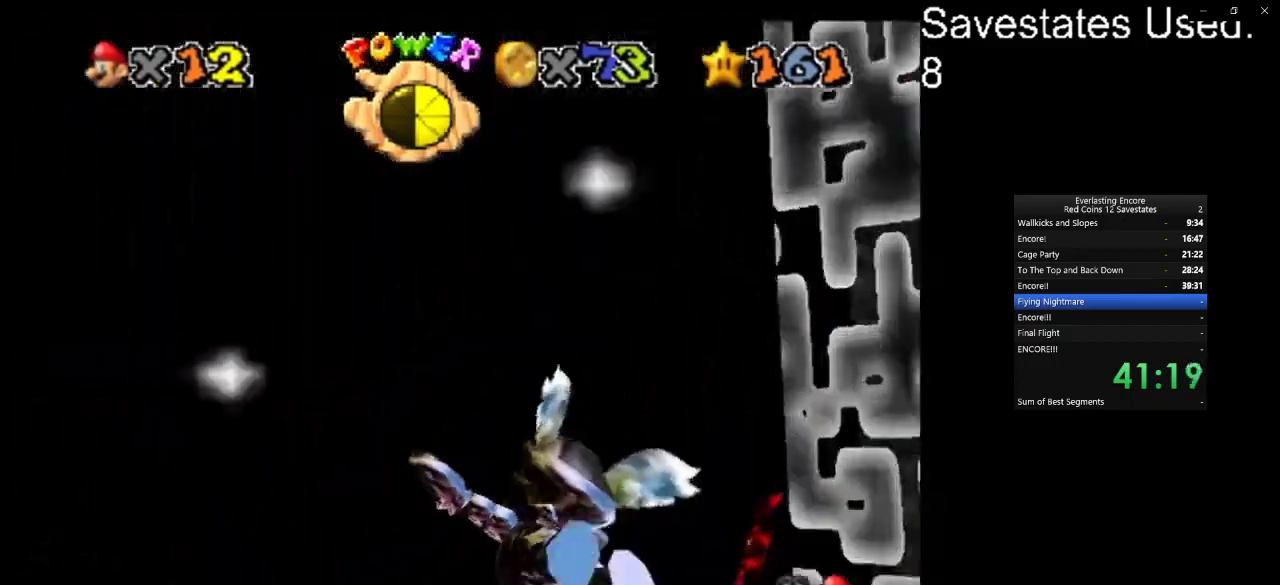
{"dt_ms": 500, "buttons": [], "left_stick": "right", "events": []}
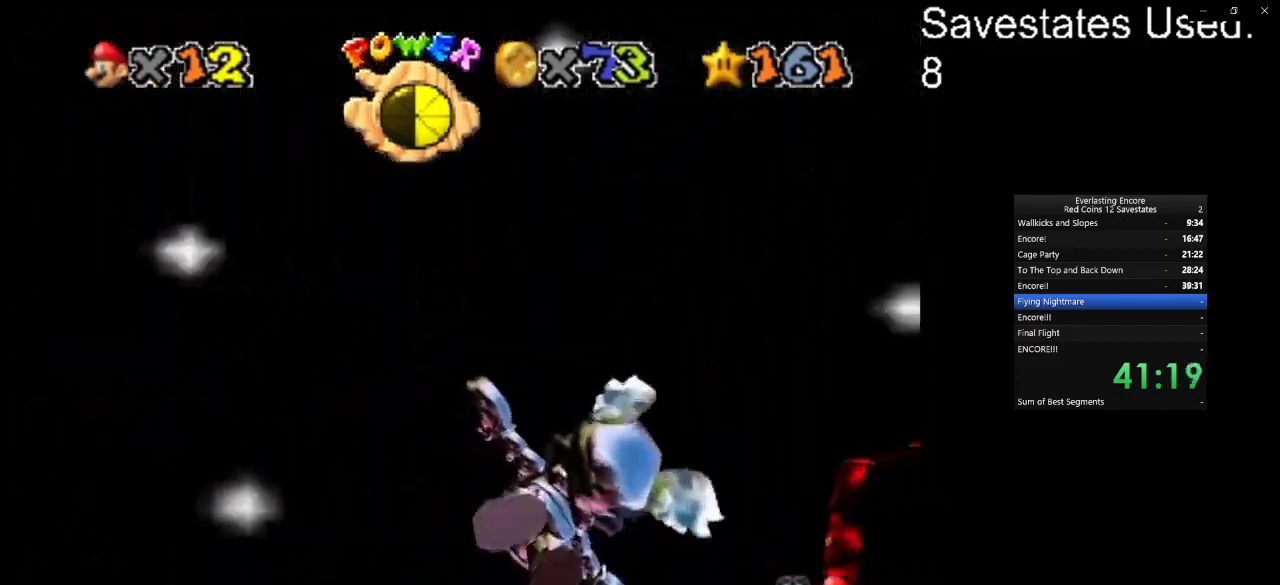
{"dt_ms": 500, "buttons": [], "left_stick": "up", "events": [[33, "left_stick", "down-right"], [100, "left_stick", "center"], [333, "left_stick", "up-left"], [400, "left_stick", "up"]]}
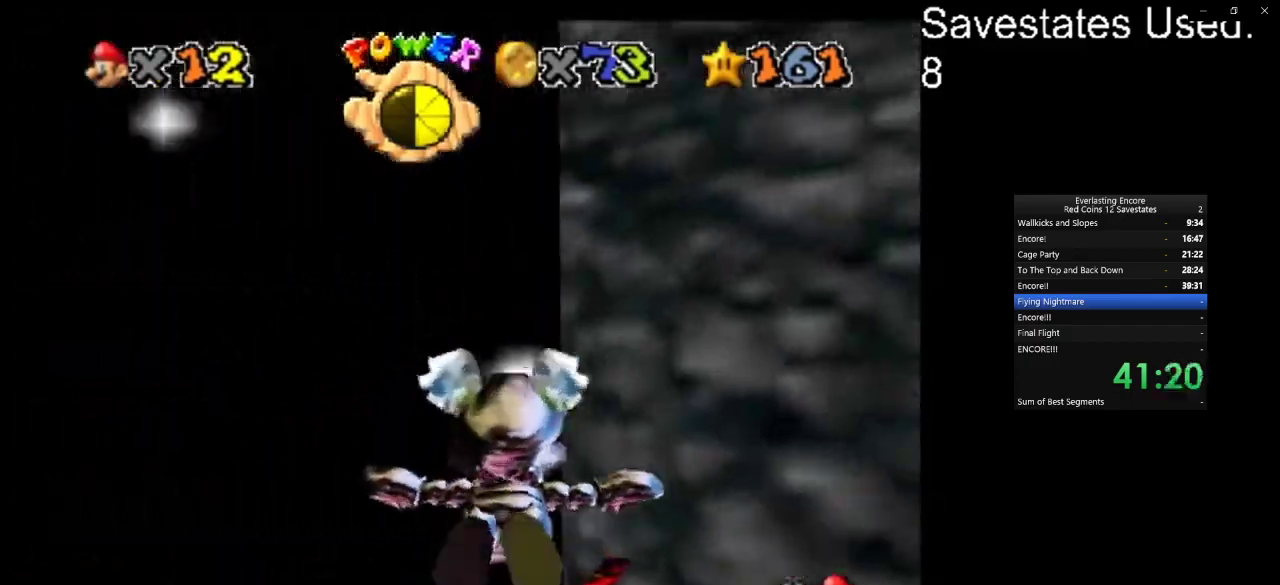
{"dt_ms": 700, "buttons": ["Z"], "left_stick": "center", "events": [[67, "left_stick", "up-right"], [433, "left_stick", "up"], [633, "Z", "down"], [700, "left_stick", "center"]]}
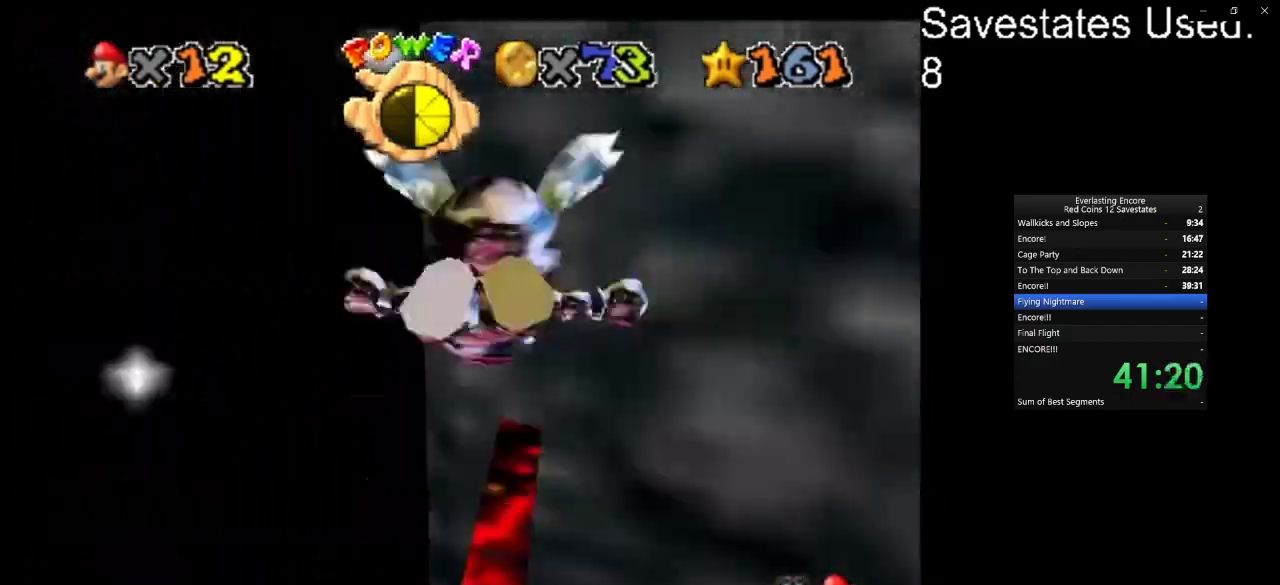
{"dt_ms": 300, "buttons": [], "left_stick": "center", "events": [[100, "Z", "up"]]}
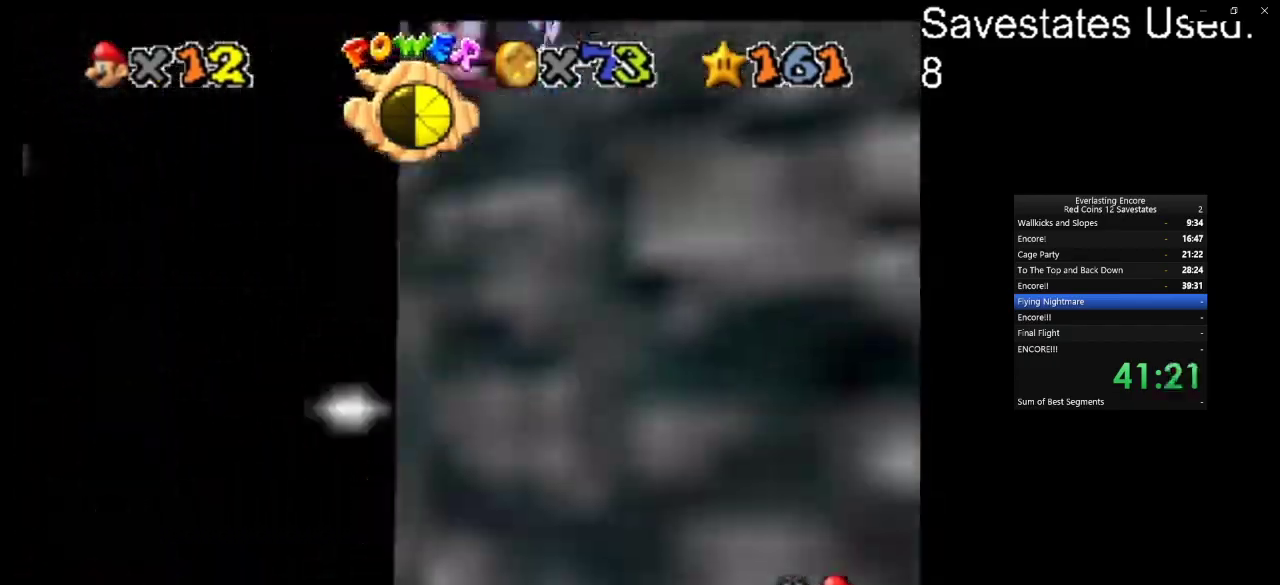
{"dt_ms": 500, "buttons": ["C_LEFT"], "left_stick": "center", "events": [[33, "C_DOWN", "down"], [33, "C_LEFT", "down"], [33, "R1", "down"], [133, "R1", "up"], [200, "C_DOWN", "up"], [200, "C_LEFT", "up"], [433, "C_DOWN", "down"], [433, "C_LEFT", "down"], [500, "C_DOWN", "up"]]}
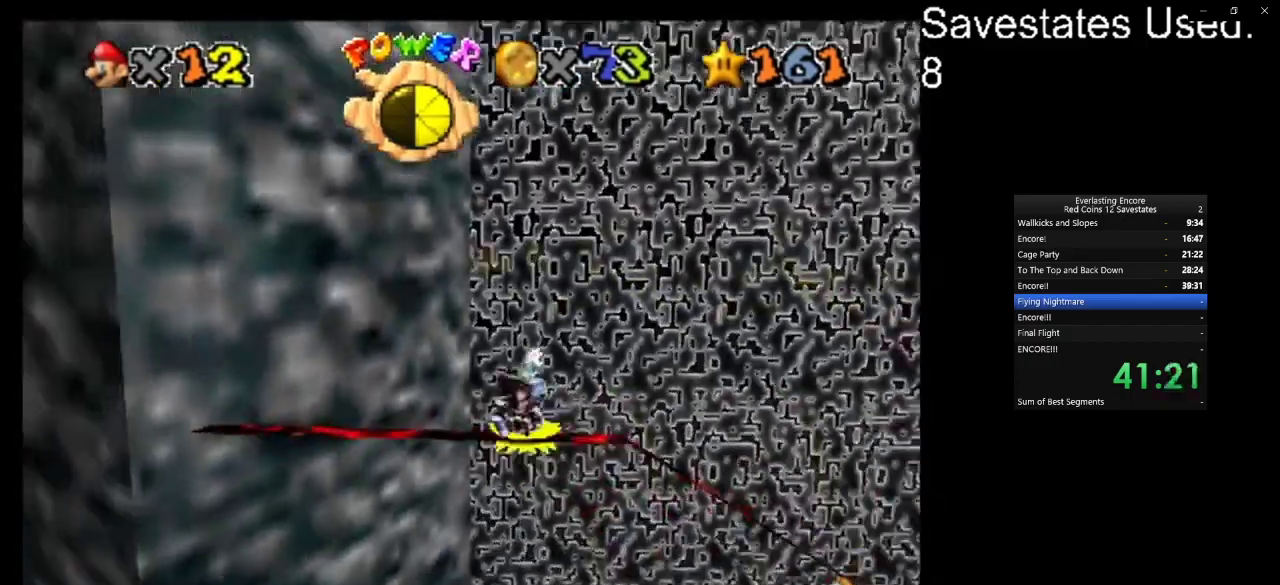
{"dt_ms": 700, "buttons": [], "left_stick": "center", "events": [[33, "C_LEFT", "up"]]}
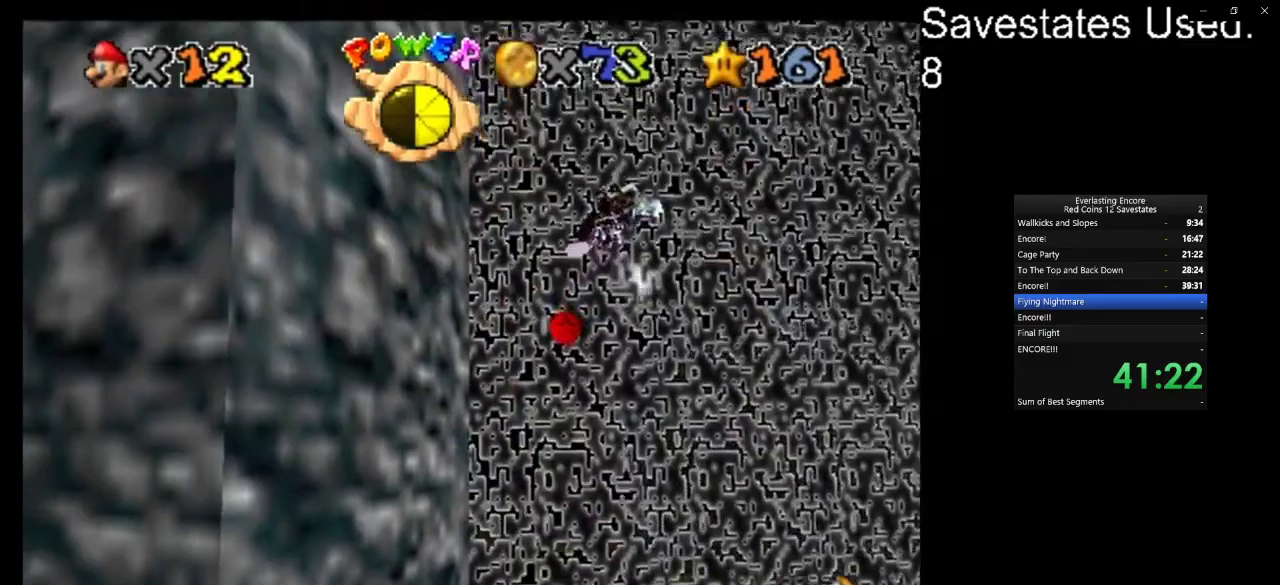
{"dt_ms": 300, "buttons": [], "left_stick": "center", "events": []}
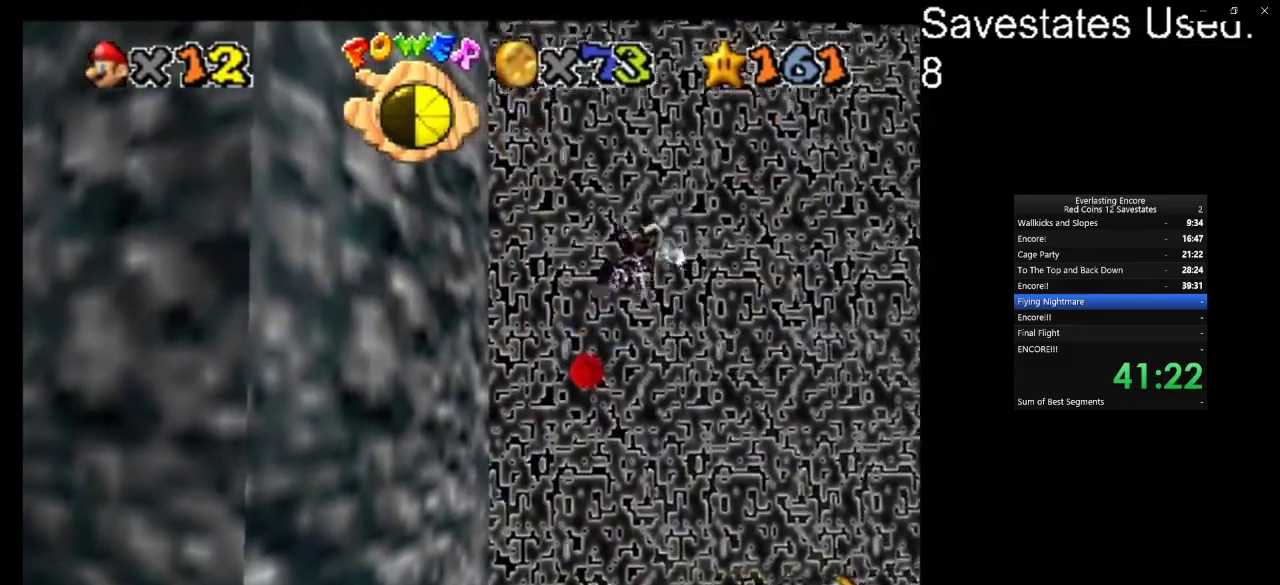
{"dt_ms": 500, "buttons": [], "left_stick": "center", "events": []}
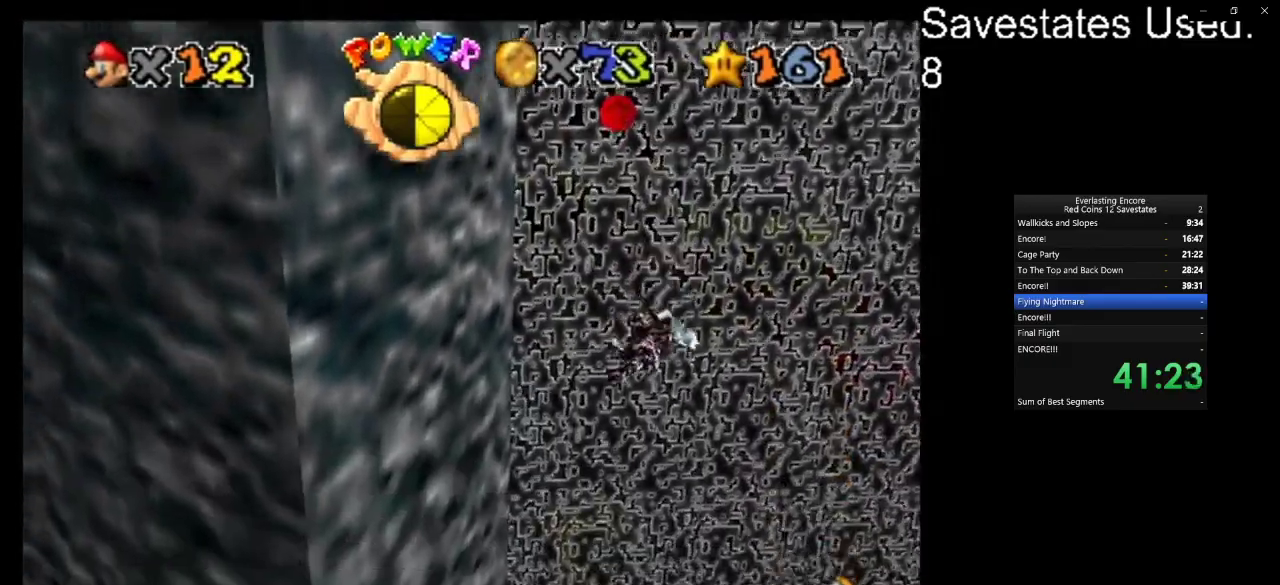
{"dt_ms": 600, "buttons": [], "left_stick": "up-right", "events": [[33, "left_stick", "down-left"], [167, "left_stick", "left"], [500, "left_stick", "up-left"], [600, "left_stick", "up-right"]]}
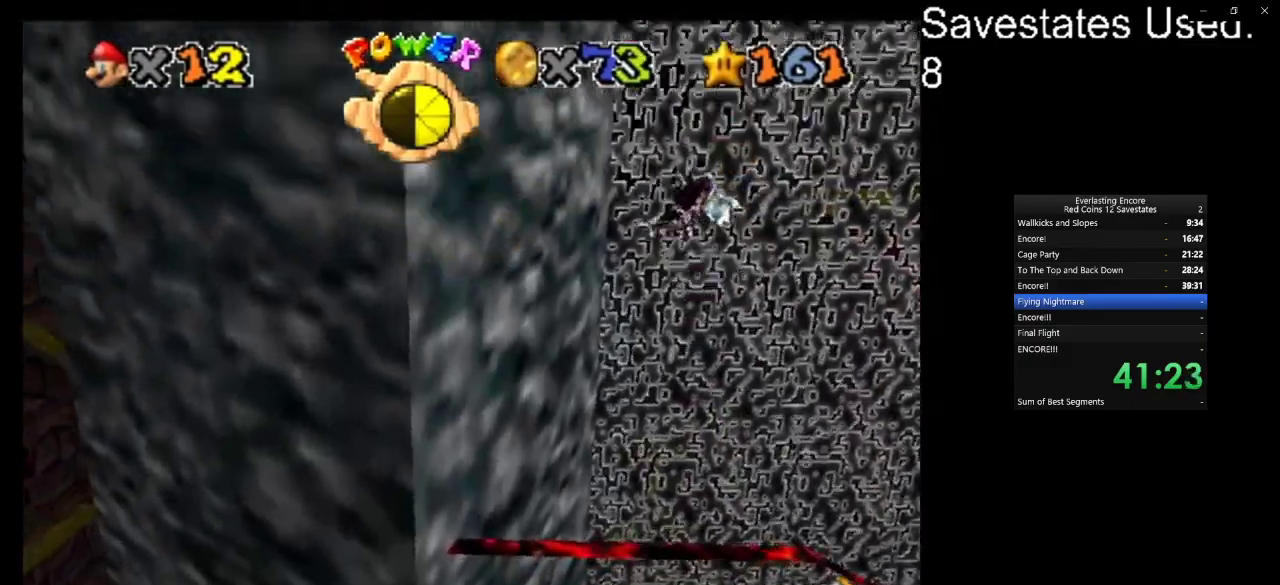
{"dt_ms": 400, "buttons": ["C_DOWN", "C_LEFT"], "left_stick": "up-right", "events": [[333, "C_DOWN", "down"], [333, "C_LEFT", "down"]]}
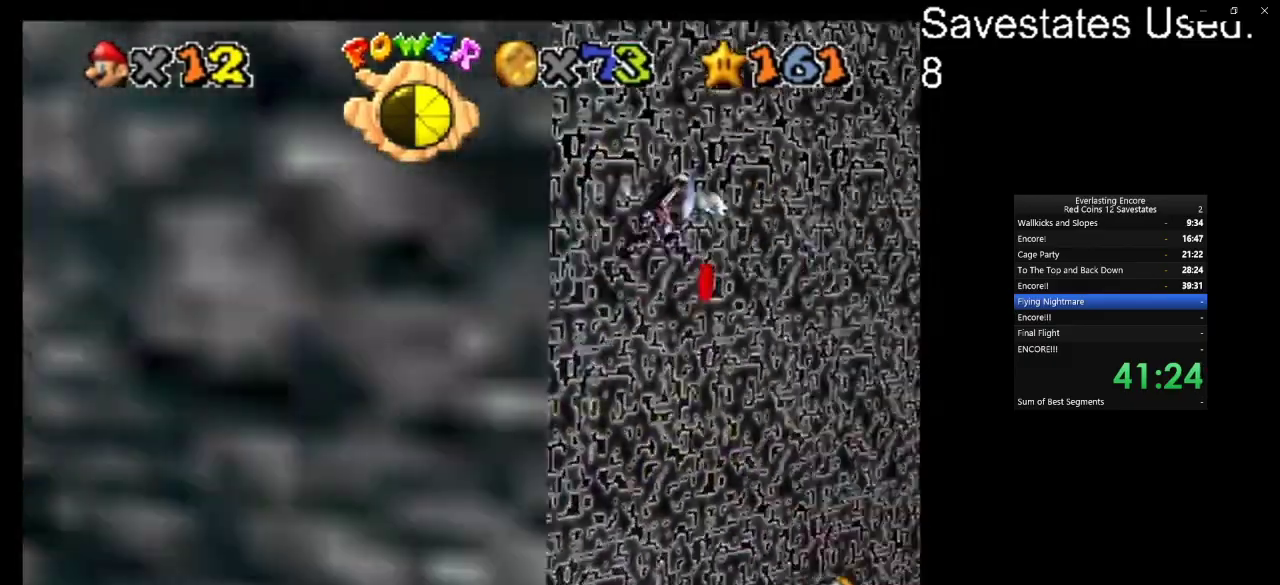
{"dt_ms": 400, "buttons": [], "left_stick": "right", "events": [[100, "C_DOWN", "up"], [100, "C_LEFT", "up"], [367, "left_stick", "right"]]}
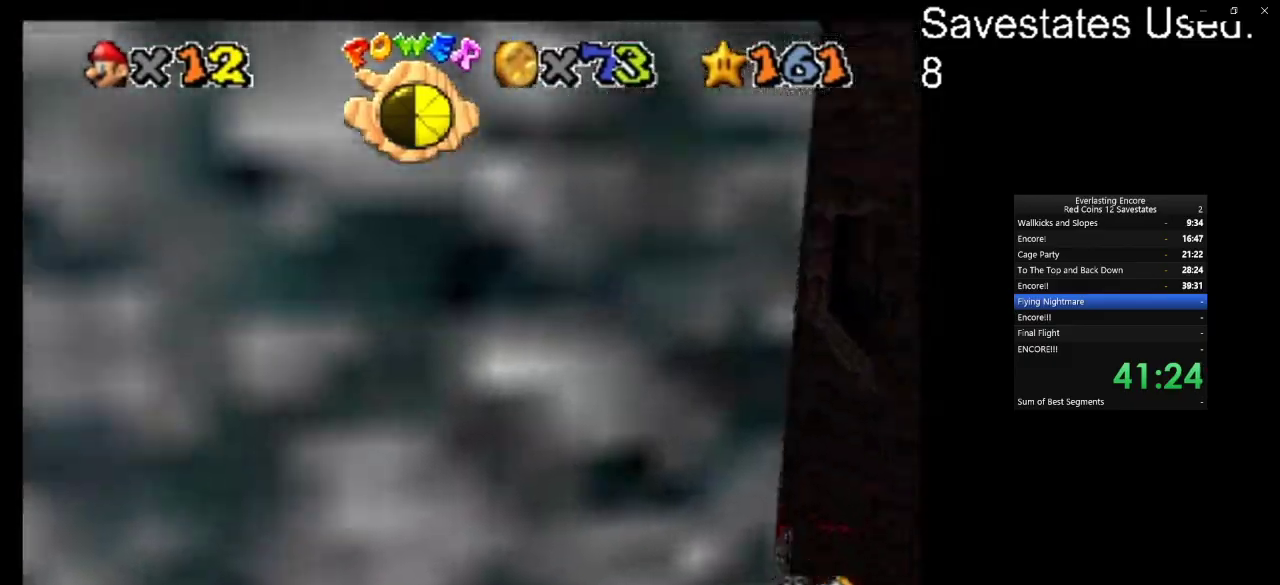
{"dt_ms": 700, "buttons": ["START"], "left_stick": "up-right", "events": [[67, "left_stick", "up-right"], [200, "left_stick", "right"], [400, "left_stick", "up-right"], [467, "START", "down"], [567, "START", "up"], [700, "START", "down"]]}
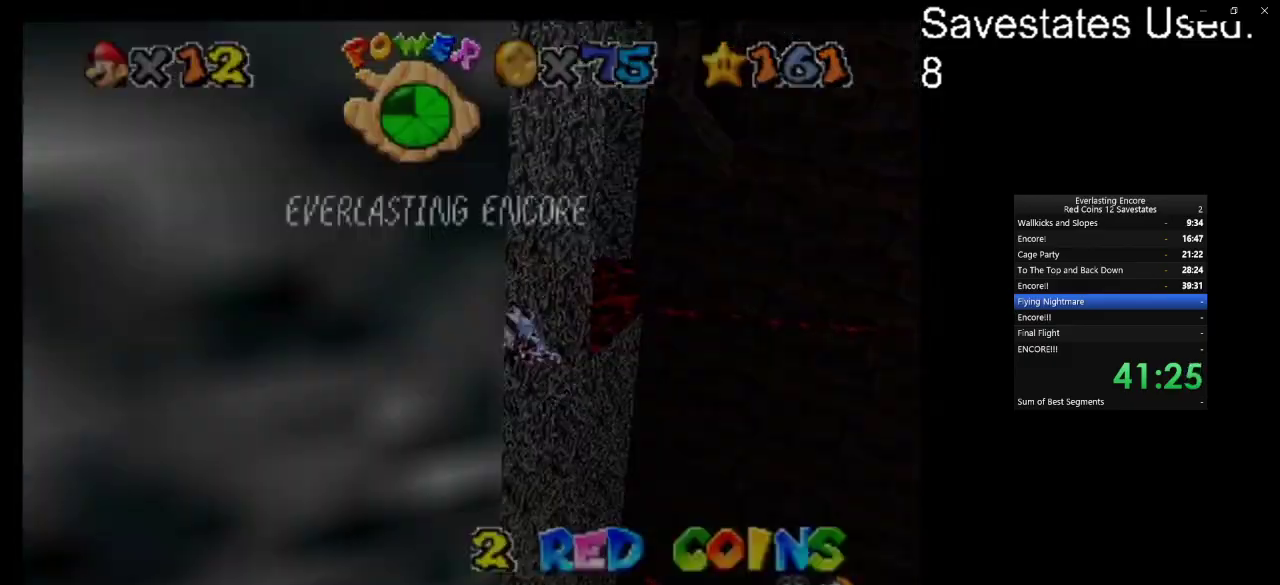
{"dt_ms": 400, "buttons": [], "left_stick": "up-right", "events": [[267, "START", "up"]]}
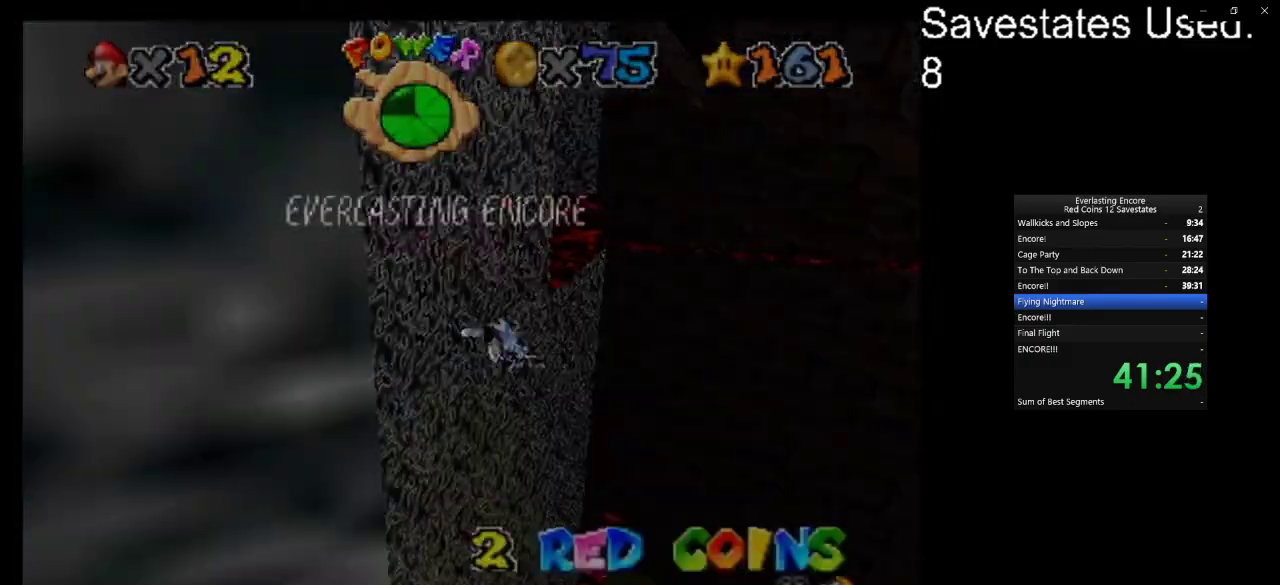
{"dt_ms": 300, "buttons": [], "left_stick": "up-right", "events": [[33, "START", "down"], [67, "left_stick", "right"], [200, "left_stick", "up-right"], [267, "START", "up"]]}
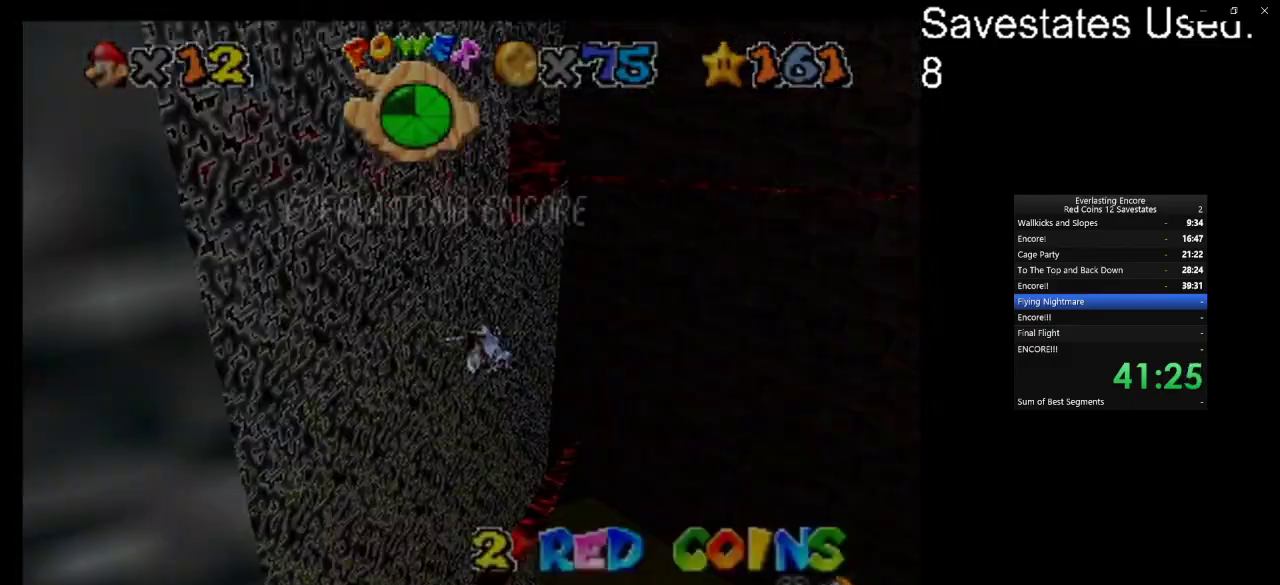
{"dt_ms": 700, "buttons": [], "left_stick": "up-left", "events": [[100, "START", "down"], [267, "left_stick", "up"], [333, "START", "up"], [433, "START", "down"], [433, "left_stick", "up-left"], [633, "left_stick", "up"], [700, "START", "up"], [700, "left_stick", "up-left"]]}
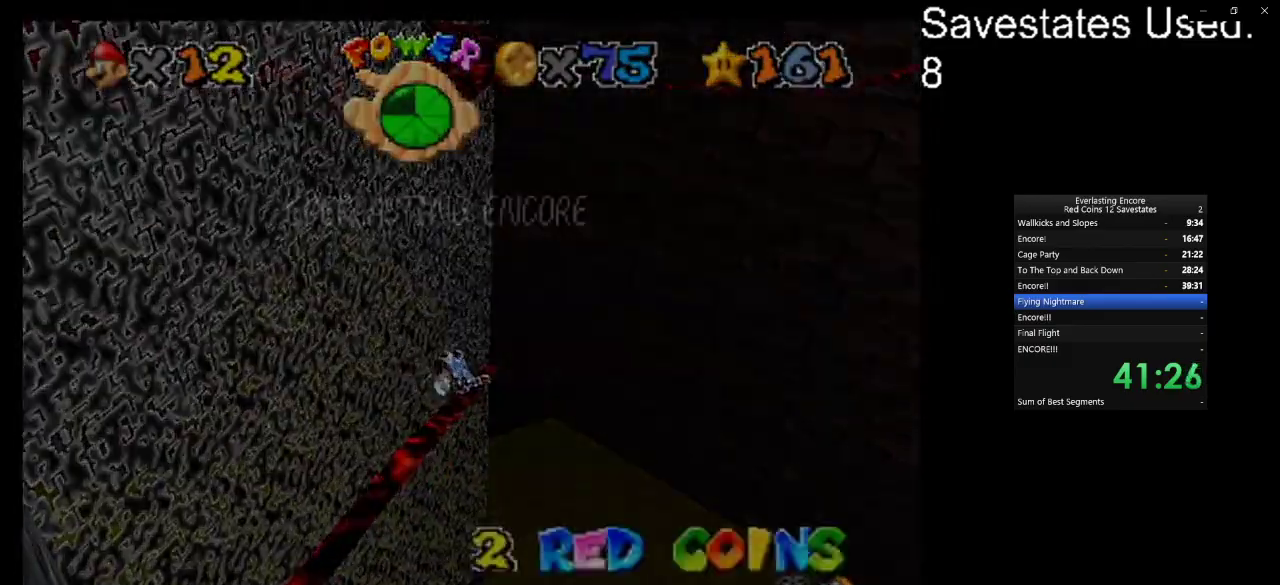
{"dt_ms": 600, "buttons": ["START"], "left_stick": "up-left", "events": [[100, "START", "down"], [200, "START", "up"], [267, "START", "down"], [400, "START", "up"], [567, "START", "down"]]}
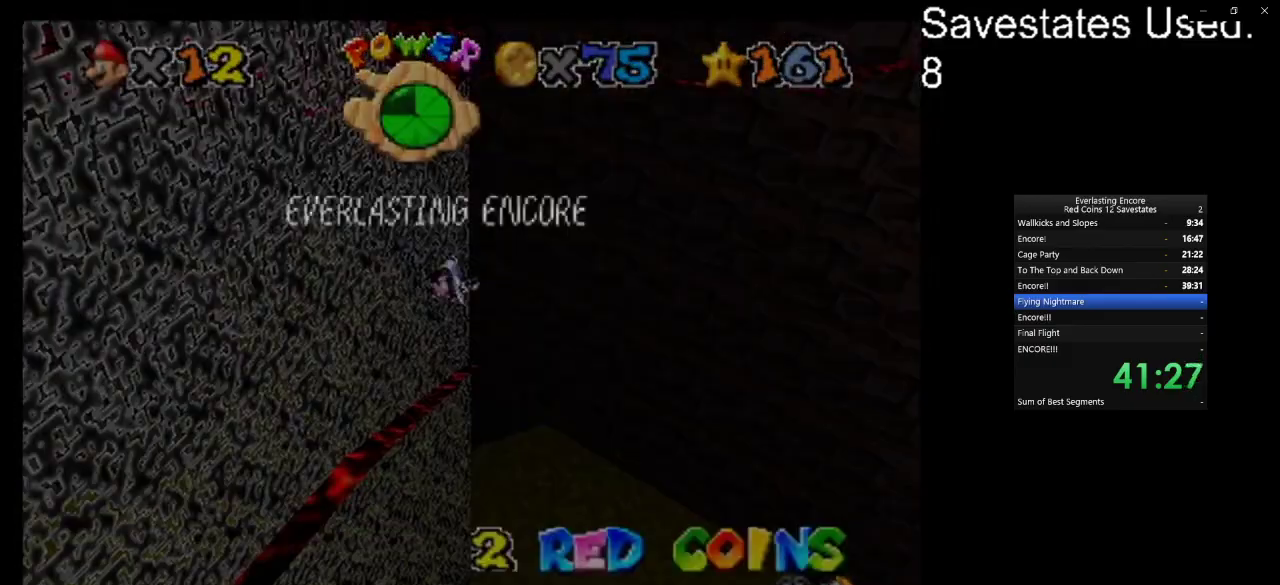
{"dt_ms": 600, "buttons": ["C_DOWN", "C_RIGHT"], "left_stick": "up-right", "events": [[100, "START", "up"], [167, "left_stick", "up"], [467, "C_DOWN", "down"], [467, "C_RIGHT", "down"], [567, "left_stick", "up-right"]]}
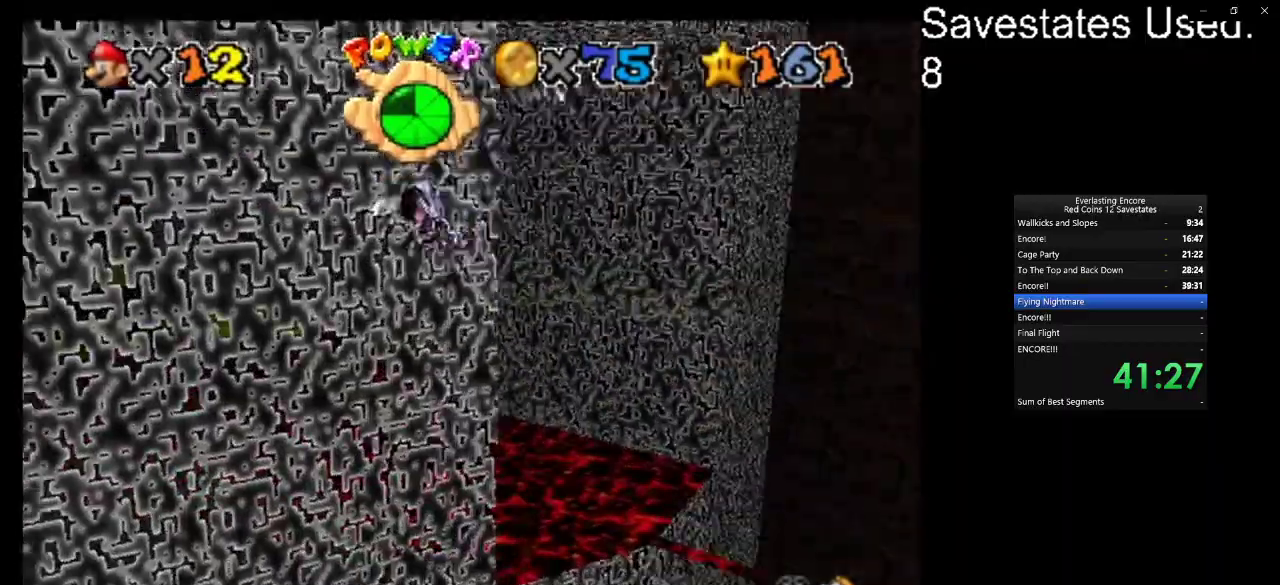
{"dt_ms": 300, "buttons": [], "left_stick": "up-right", "events": [[33, "C_DOWN", "up"], [33, "C_RIGHT", "up"]]}